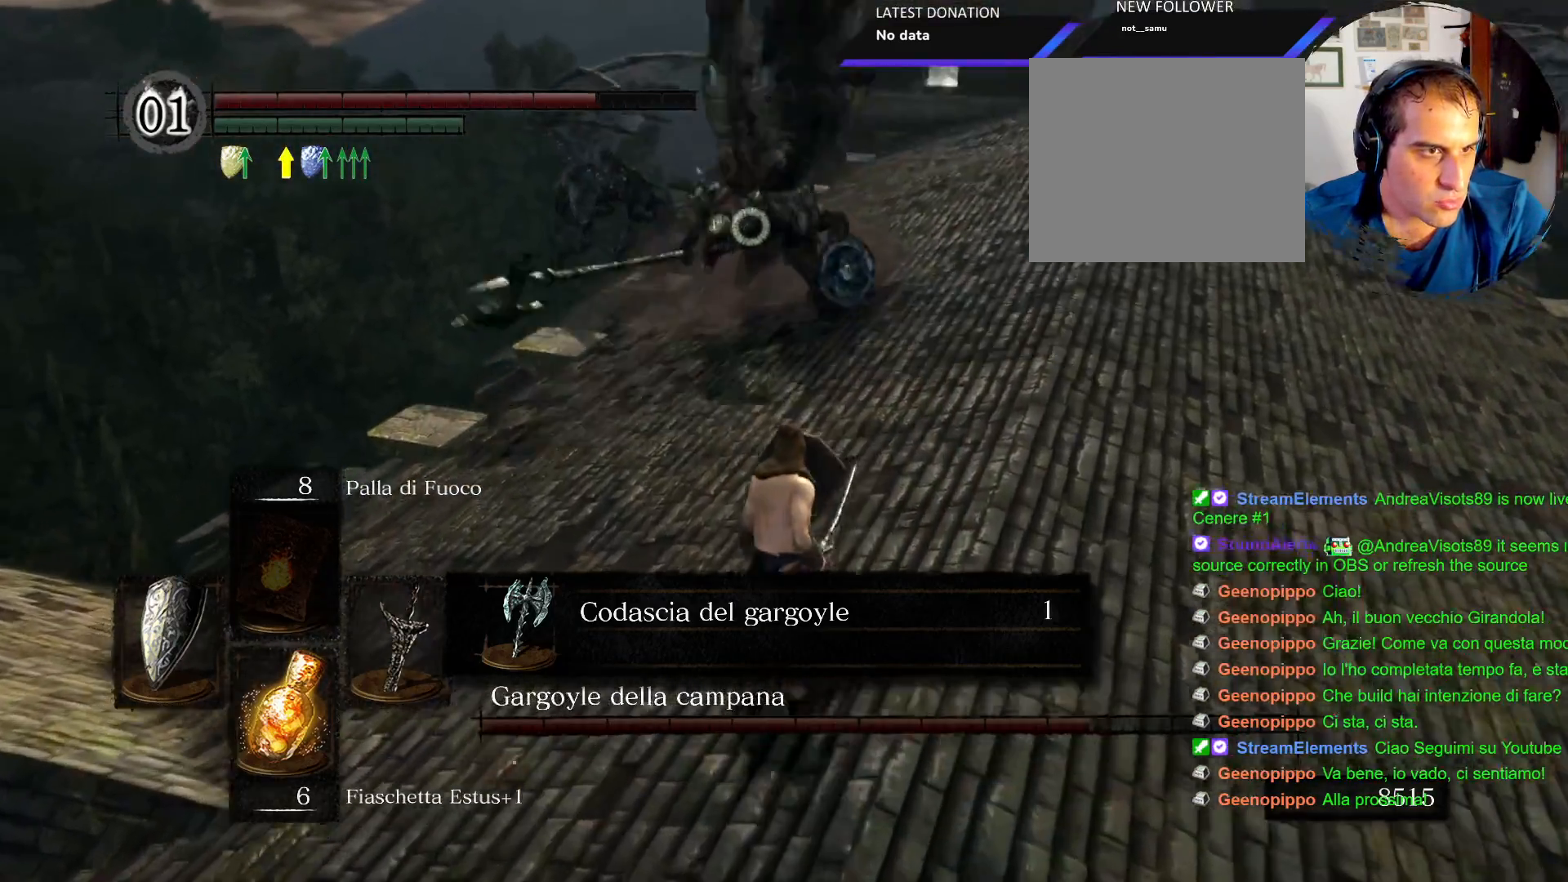
Gameplay with a controller (PlayStation layout); each line is a JSON object with the inputs held at the frame after it. "events" lists button and stick changes between this image and that frame as [ms after this image, input, new state], when the widget could be followed in between. Not read: L3 R3.
{"buttons": [], "left_stick": "up", "right_stick": "center"}
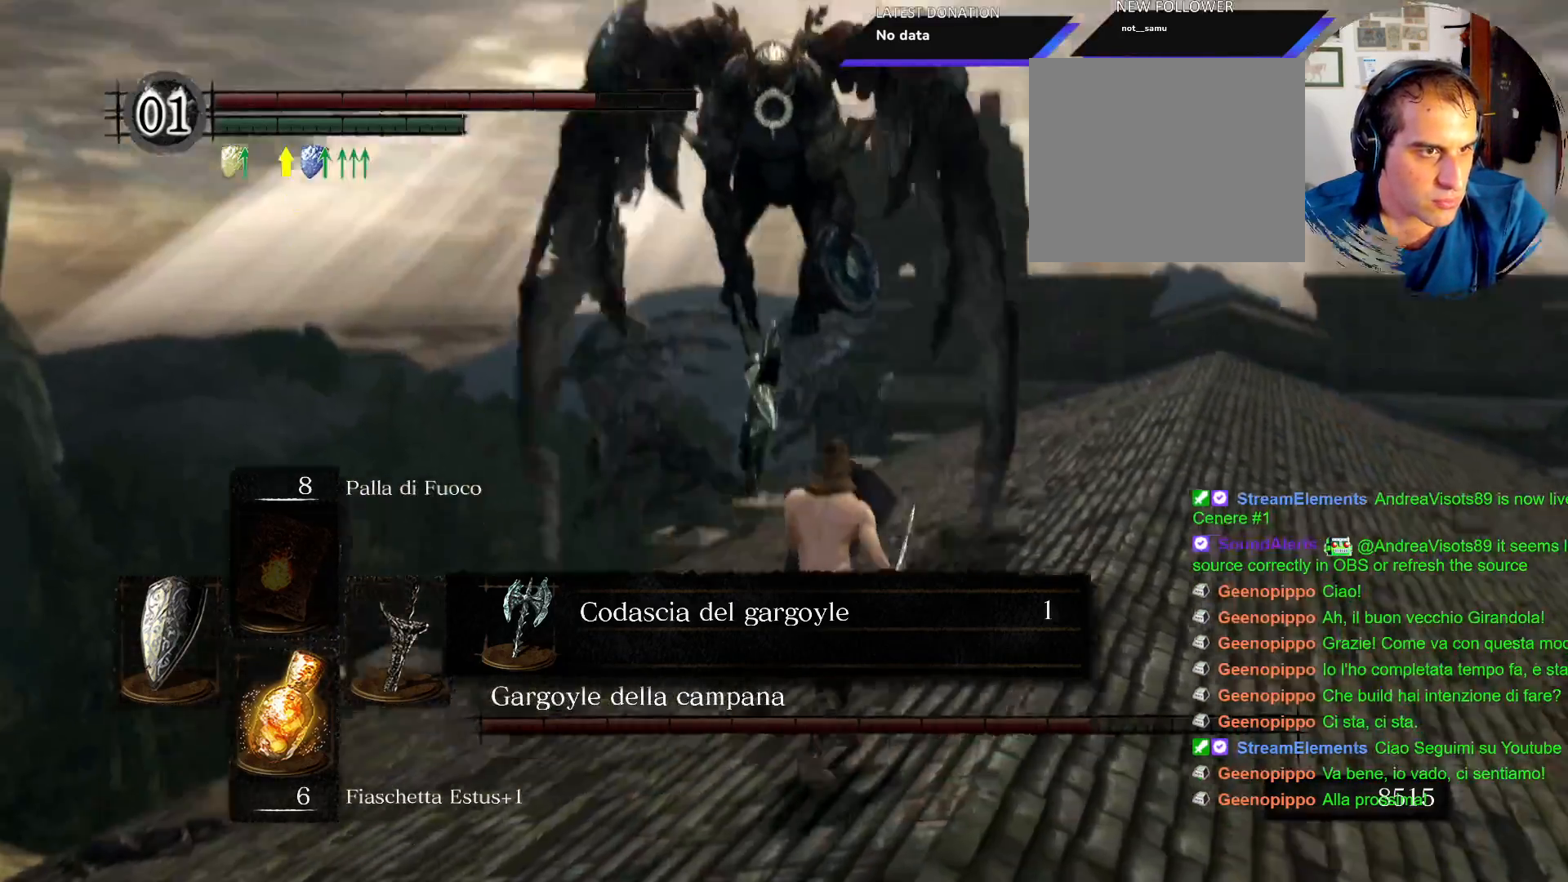
{"buttons": [], "left_stick": "up", "right_stick": "center"}
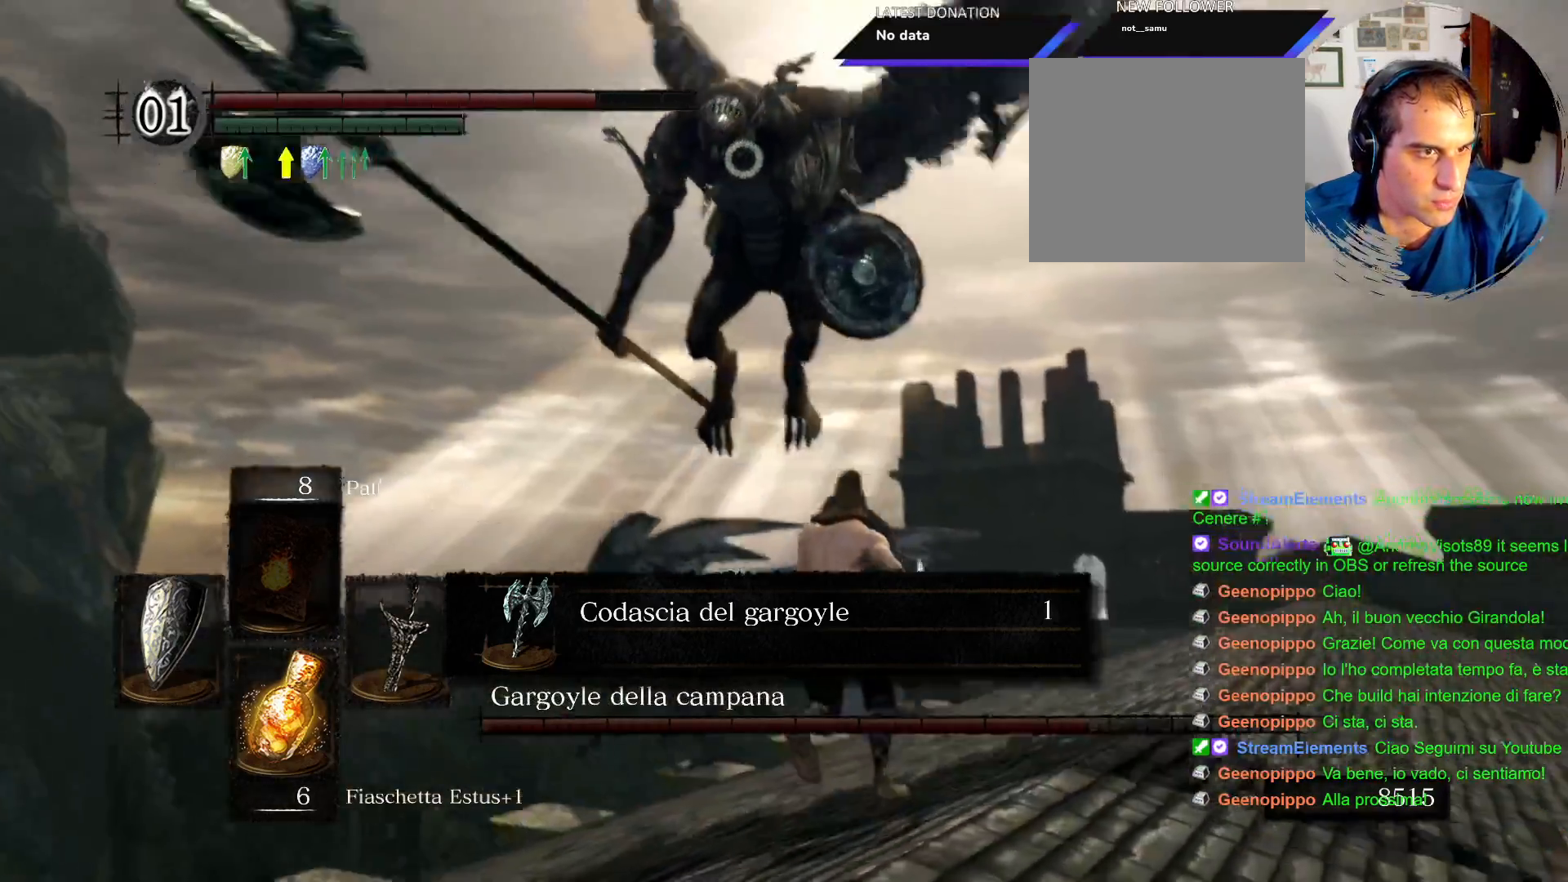
{"buttons": [], "left_stick": "right", "right_stick": "center", "events": [[500, "left_stick", "right"]]}
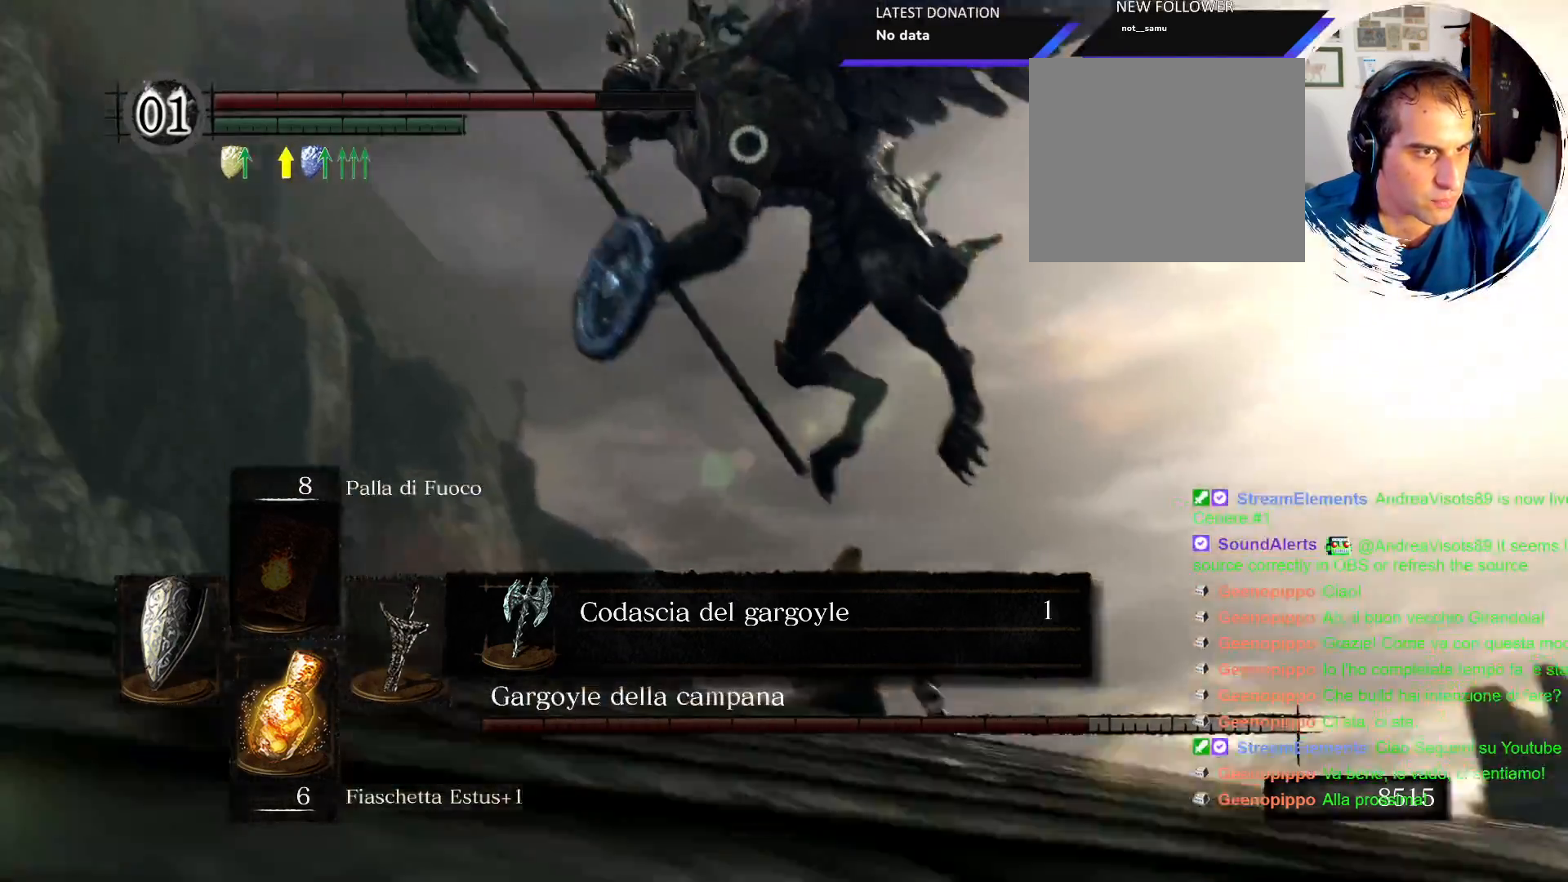
{"buttons": ["L1"], "left_stick": "right", "right_stick": "center"}